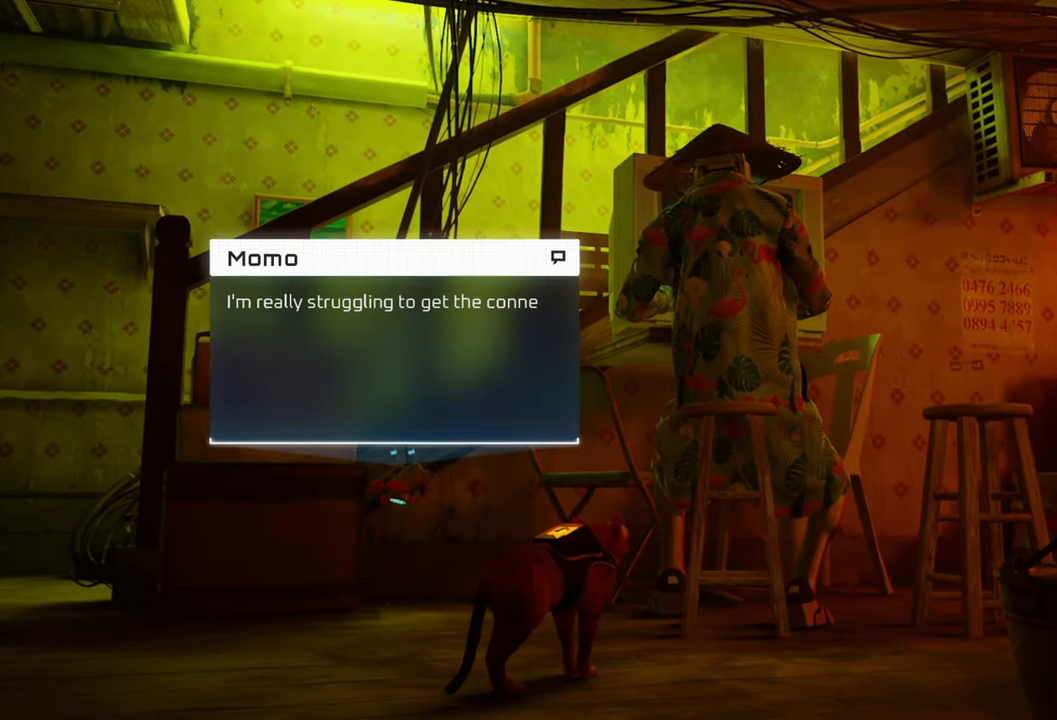
Gameplay with a controller (Xbox layout); each line is a JSON object with the inputs held at the frame after it. "events" lists button and stick changes between this image and that frame as [ms after this image, input, new state], when the widget could be followed in between.
{"buttons": [], "left_stick": "center", "right_stick": "center", "events": []}
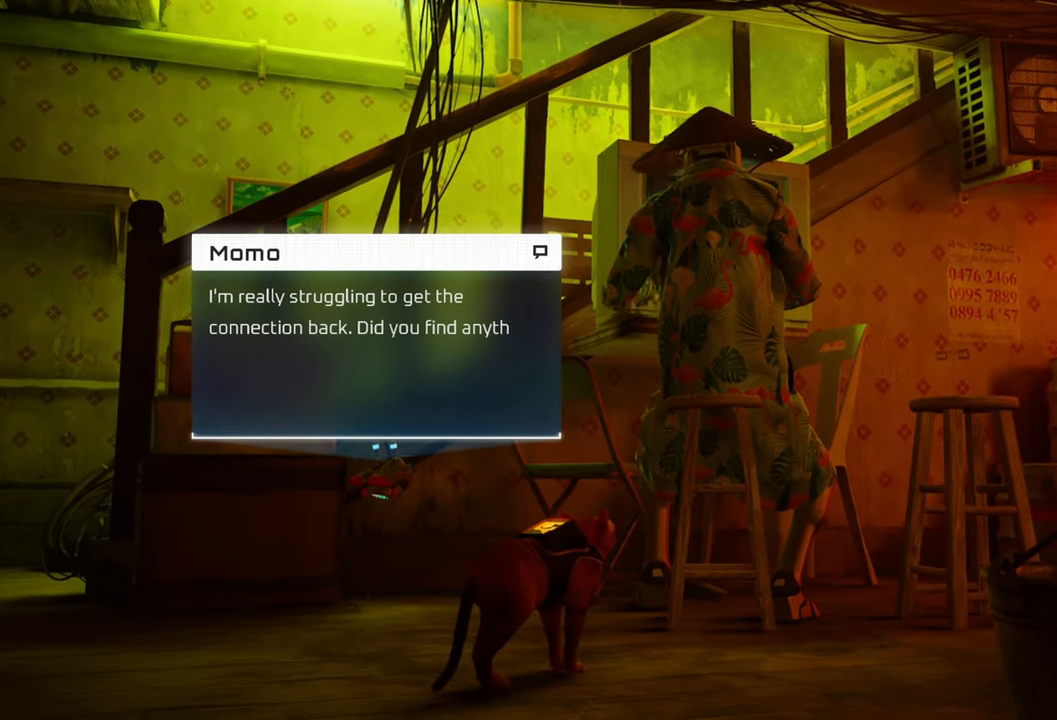
{"buttons": [], "left_stick": "center", "right_stick": "center", "events": []}
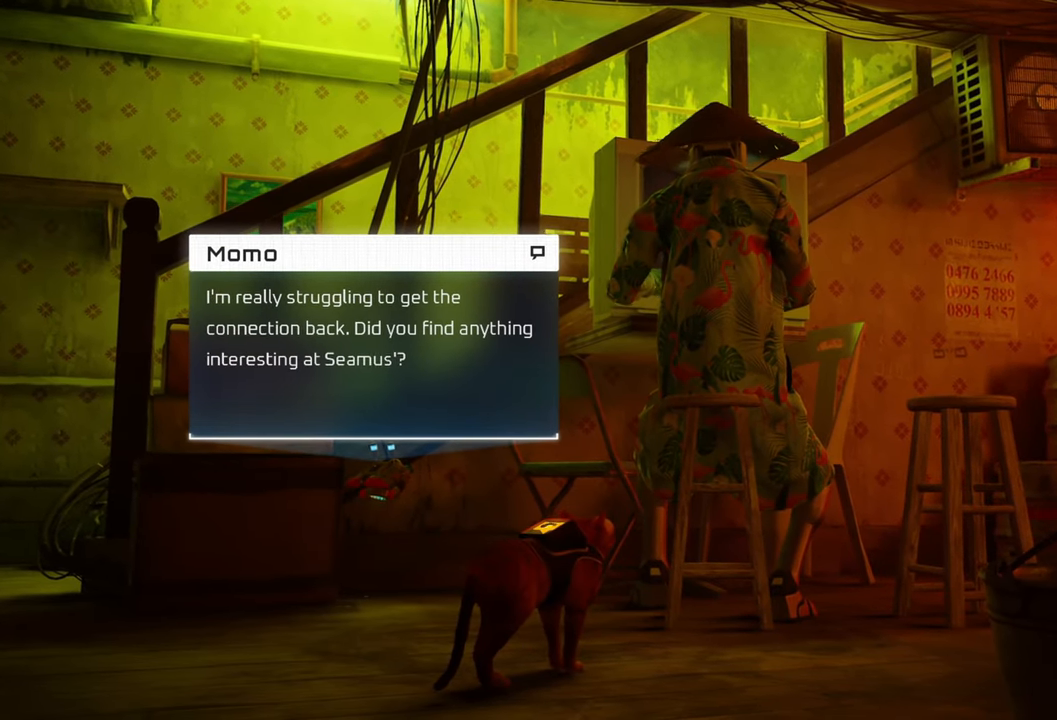
{"buttons": [], "left_stick": "center", "right_stick": "center", "events": []}
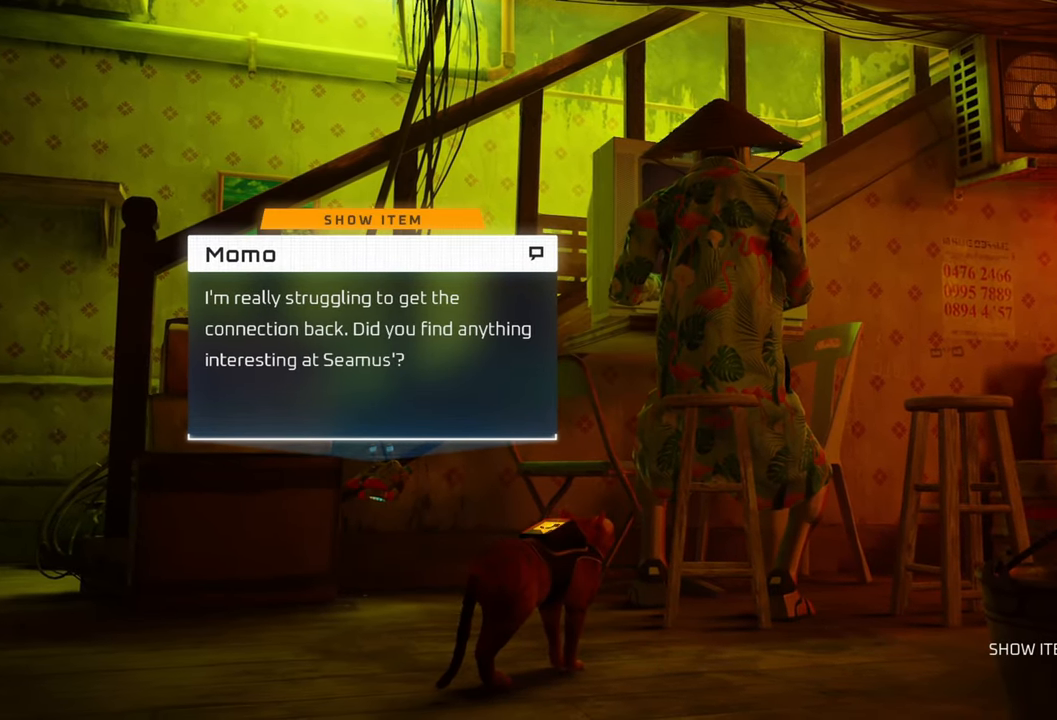
{"buttons": [], "left_stick": "center", "right_stick": "center", "events": []}
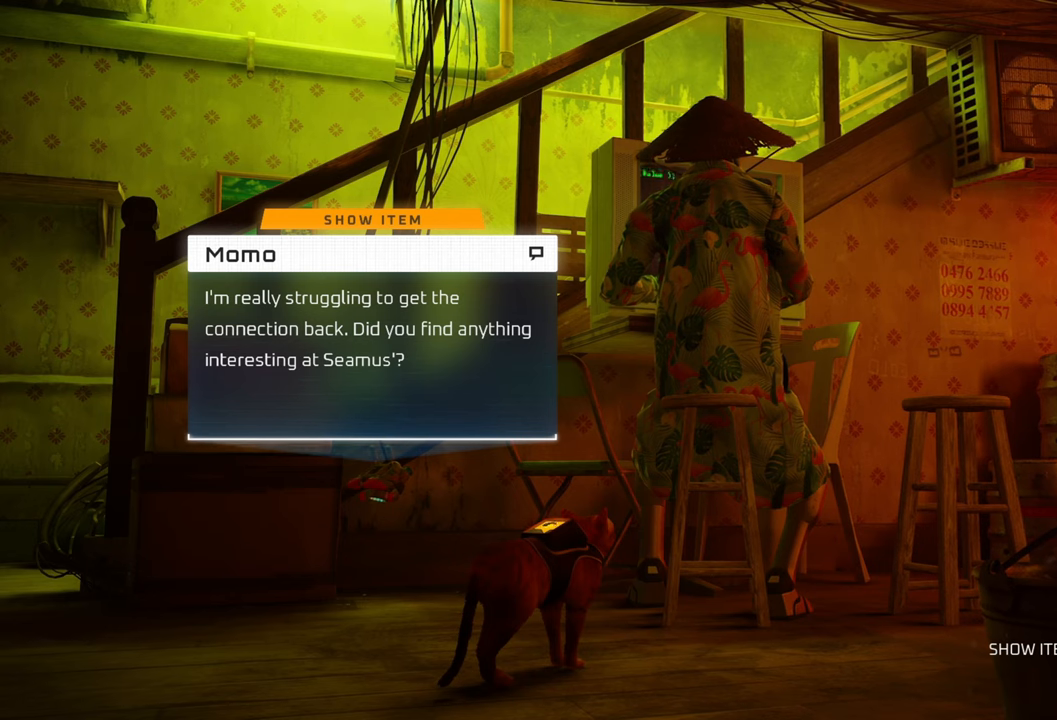
{"buttons": [], "left_stick": "center", "right_stick": "center", "events": [[160, "left_stick", "up"], [380, "left_stick", "center"]]}
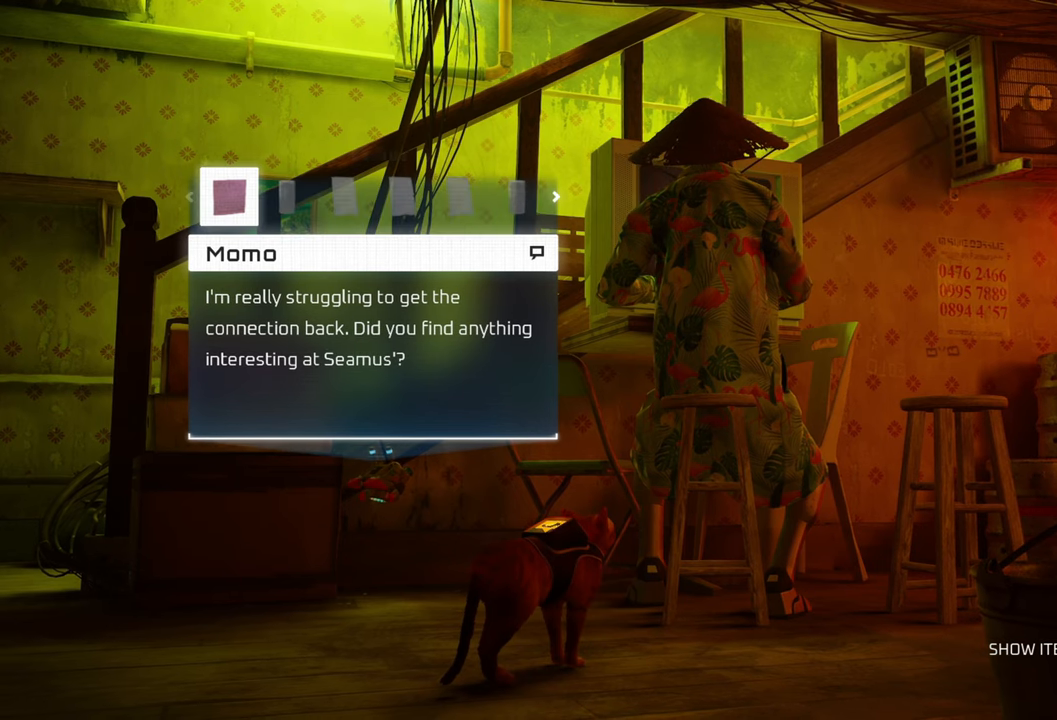
{"buttons": ["DPAD_RIGHT"], "left_stick": "center", "right_stick": "center", "events": [[260, "DPAD_RIGHT", "down"], [340, "DPAD_RIGHT", "up"], [460, "DPAD_RIGHT", "down"]]}
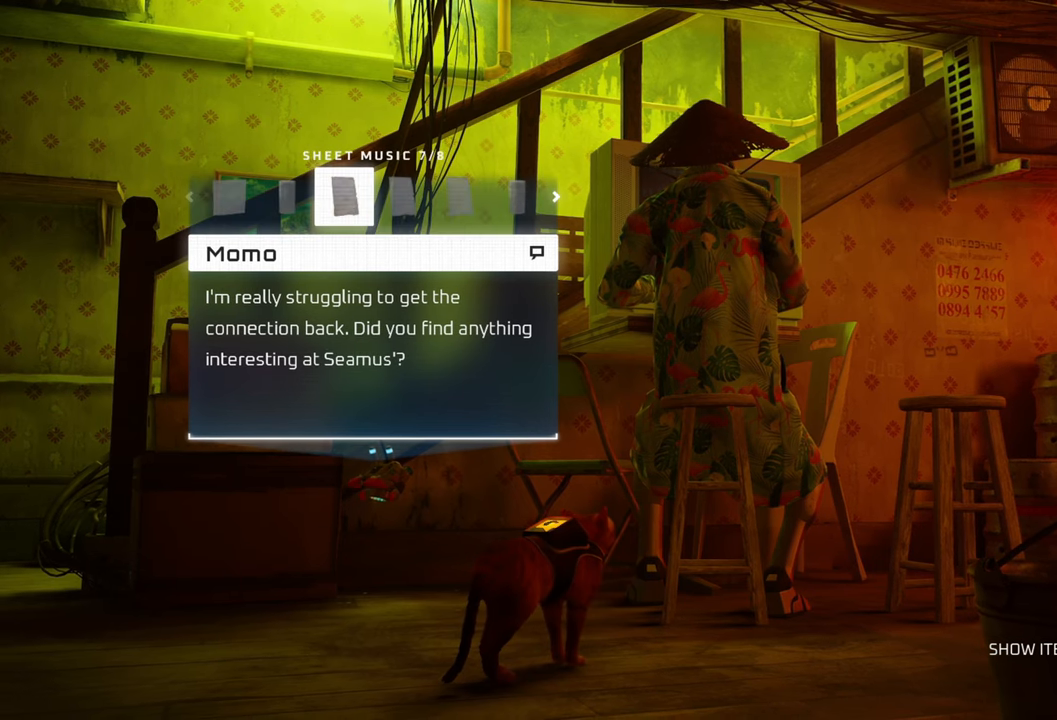
{"buttons": ["DPAD_RIGHT"], "left_stick": "center", "right_stick": "center", "events": [[80, "DPAD_RIGHT", "up"], [300, "DPAD_RIGHT", "down"], [380, "DPAD_RIGHT", "up"], [500, "DPAD_RIGHT", "down"]]}
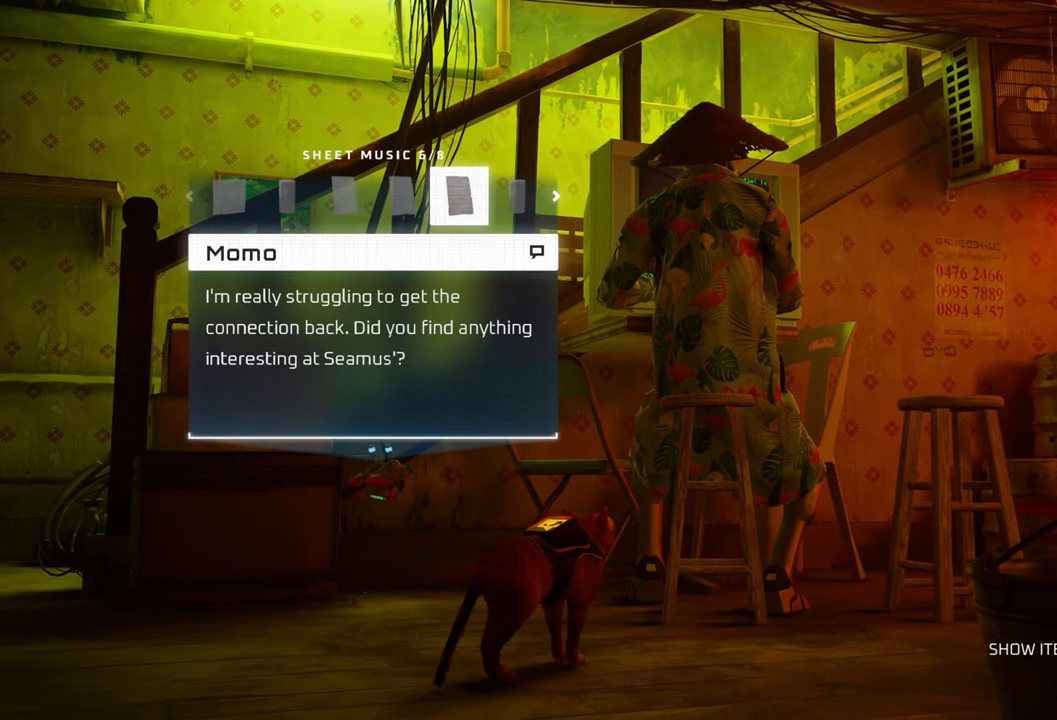
{"buttons": [], "left_stick": "center", "right_stick": "center", "events": [[80, "DPAD_RIGHT", "up"], [200, "DPAD_RIGHT", "down"], [280, "DPAD_RIGHT", "up"], [380, "DPAD_RIGHT", "down"], [460, "DPAD_RIGHT", "up"]]}
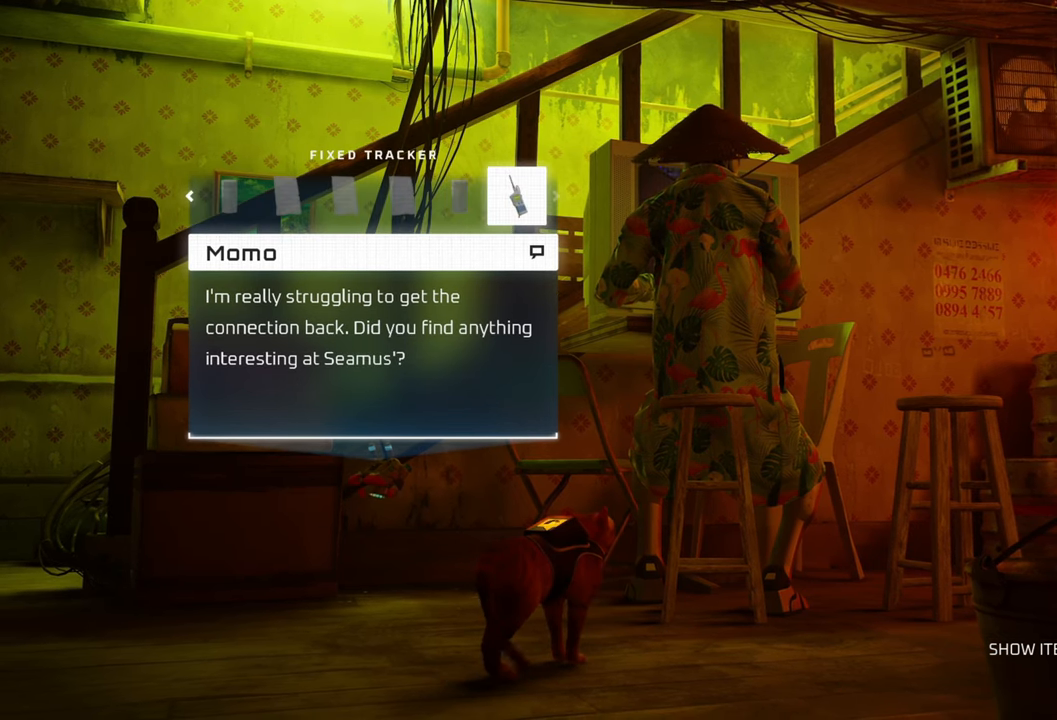
{"buttons": ["A"], "left_stick": "center", "right_stick": "center", "events": [[380, "A", "down"]]}
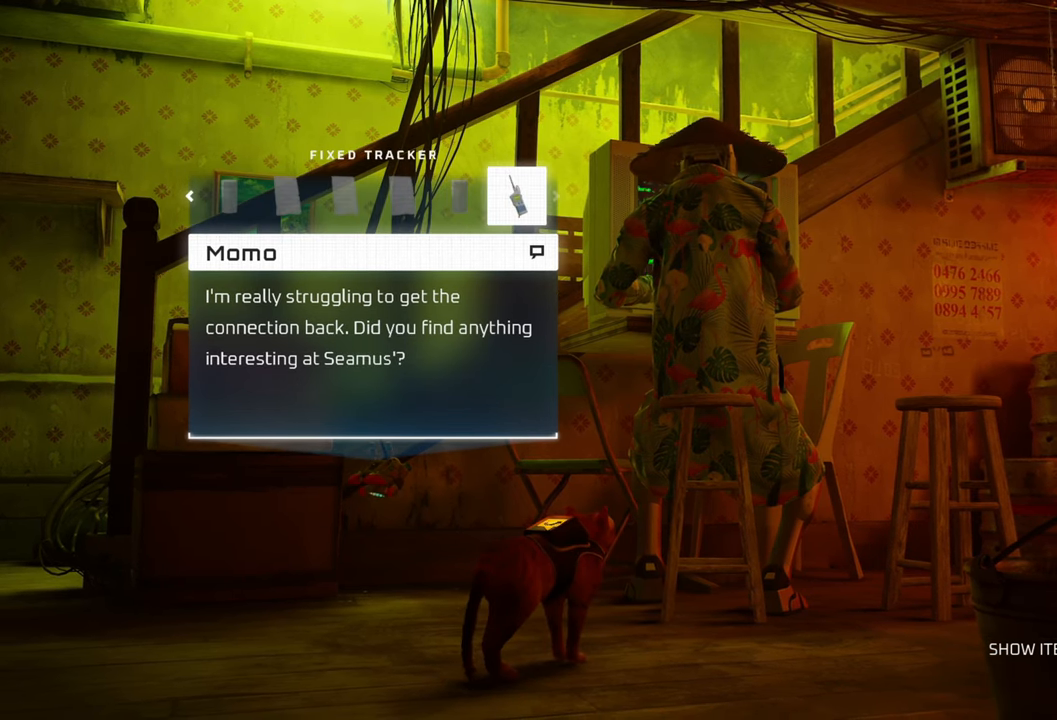
{"buttons": [], "left_stick": "center", "right_stick": "center", "events": [[20, "A", "up"]]}
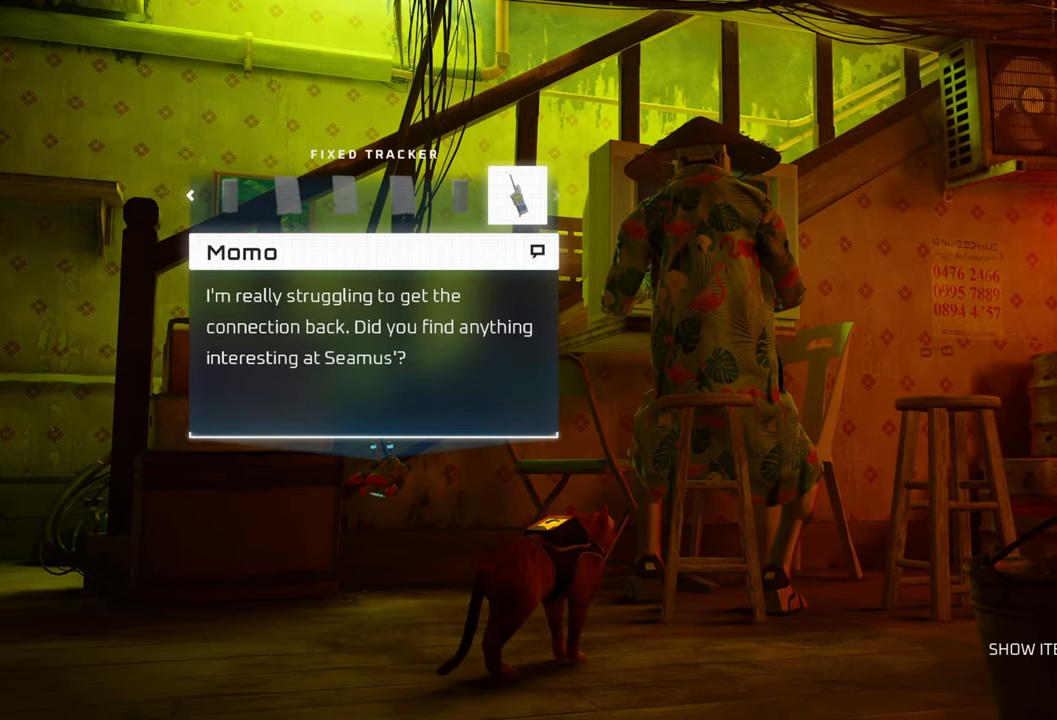
{"buttons": [], "left_stick": "center", "right_stick": "center", "events": [[180, "X", "down"], [300, "X", "up"]]}
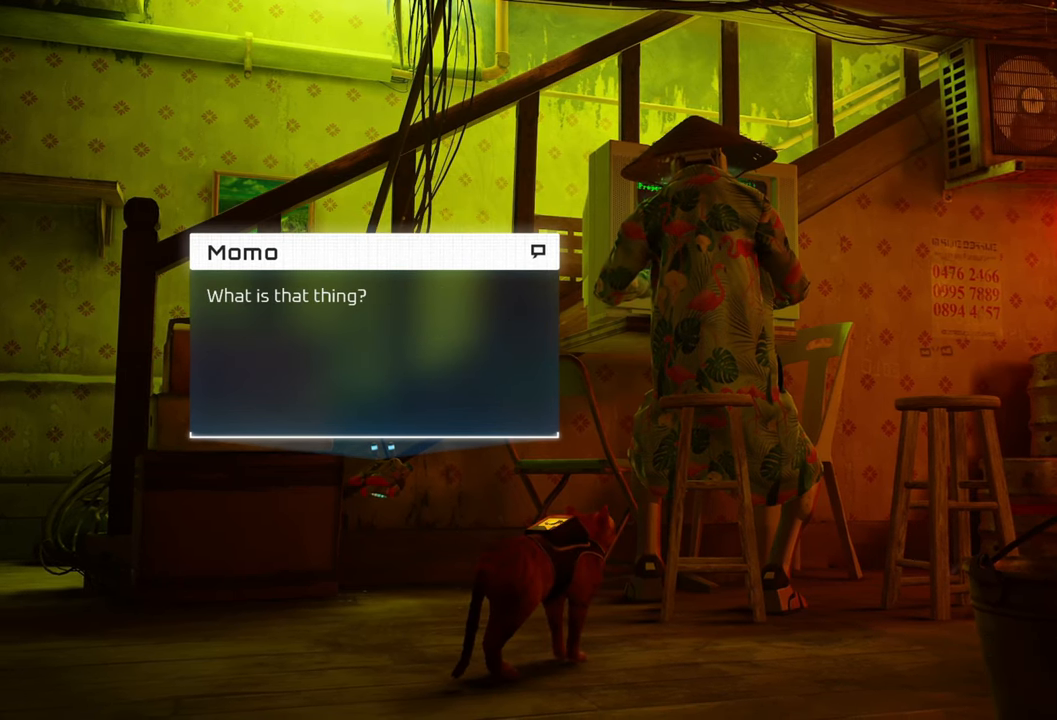
{"buttons": [], "left_stick": "center", "right_stick": "center", "events": []}
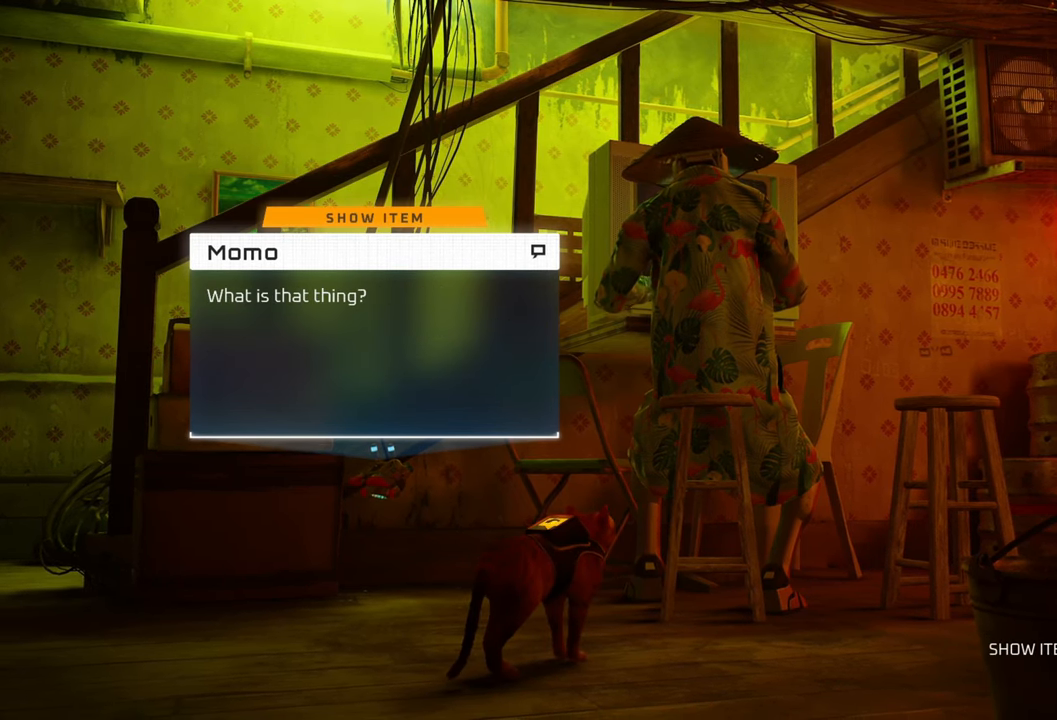
{"buttons": [], "left_stick": "center", "right_stick": "center", "events": []}
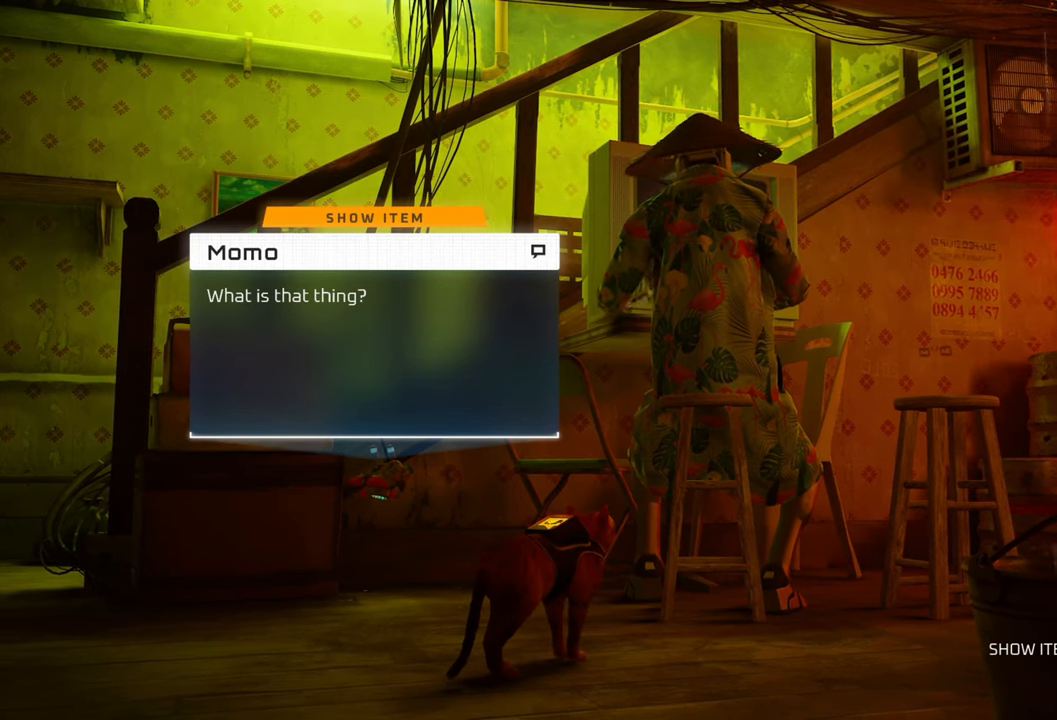
{"buttons": [], "left_stick": "center", "right_stick": "center", "events": []}
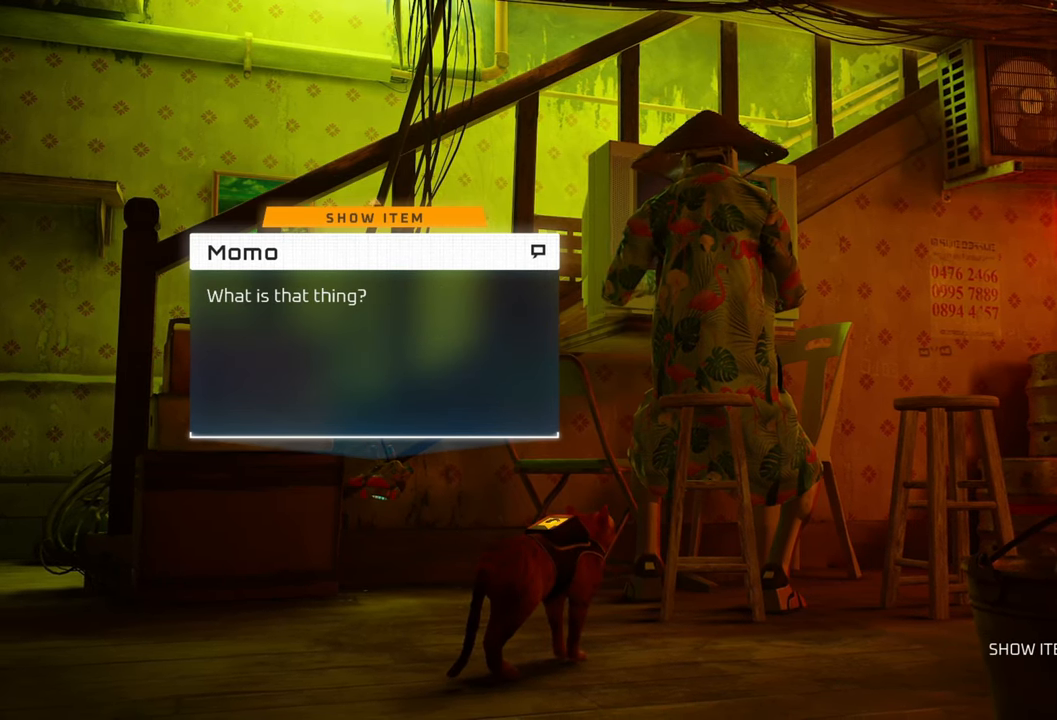
{"buttons": [], "left_stick": "center", "right_stick": "center", "events": []}
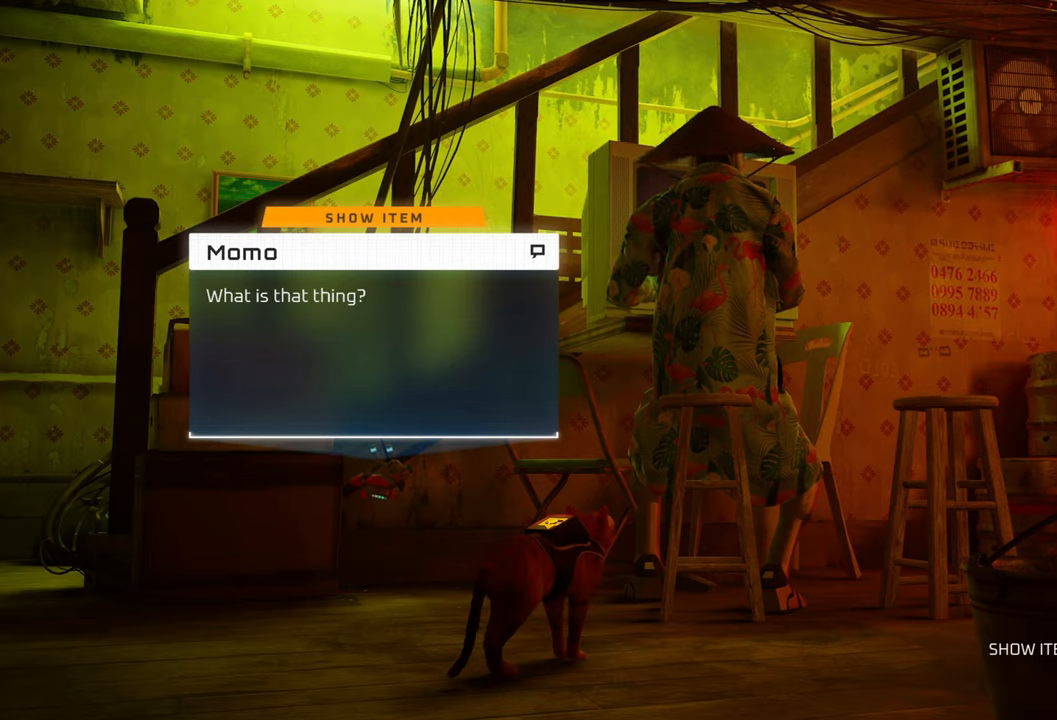
{"buttons": [], "left_stick": "center", "right_stick": "center", "events": [[200, "A", "down"], [320, "A", "up"]]}
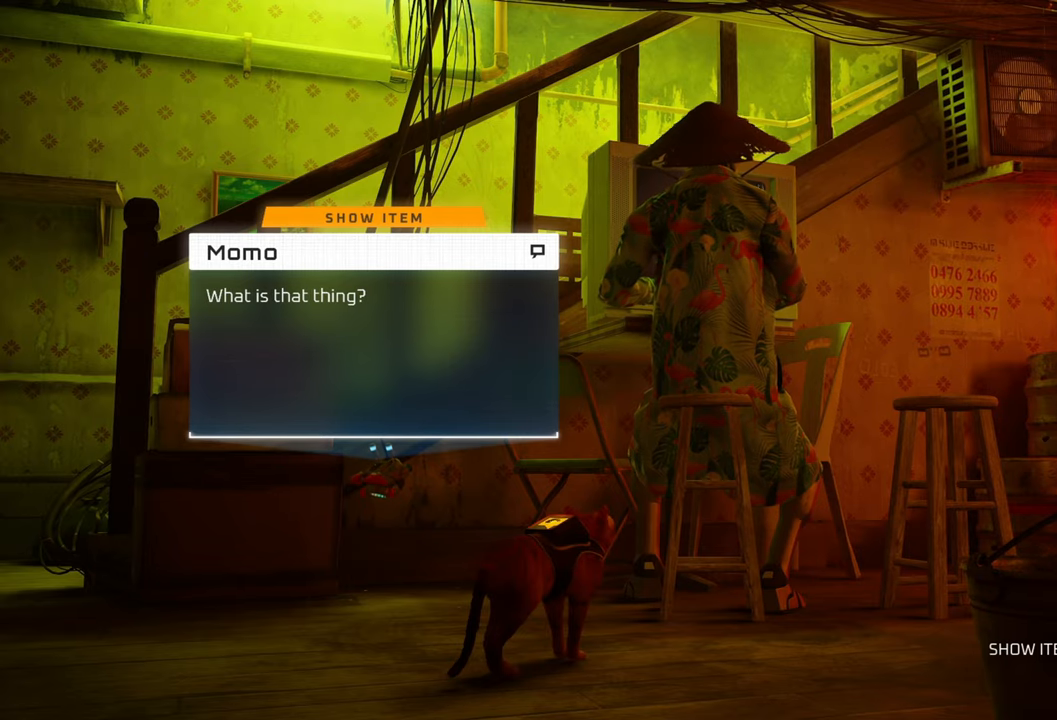
{"buttons": [], "left_stick": "center", "right_stick": "center", "events": []}
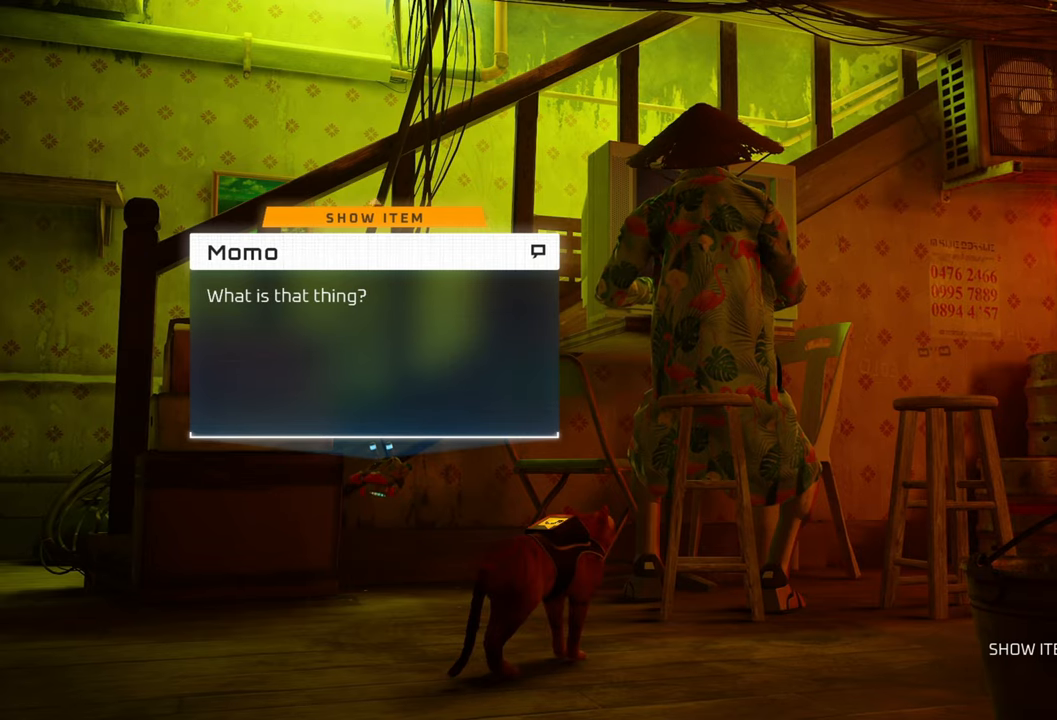
{"buttons": [], "left_stick": "center", "right_stick": "center", "events": [[120, "B", "down"], [240, "B", "up"]]}
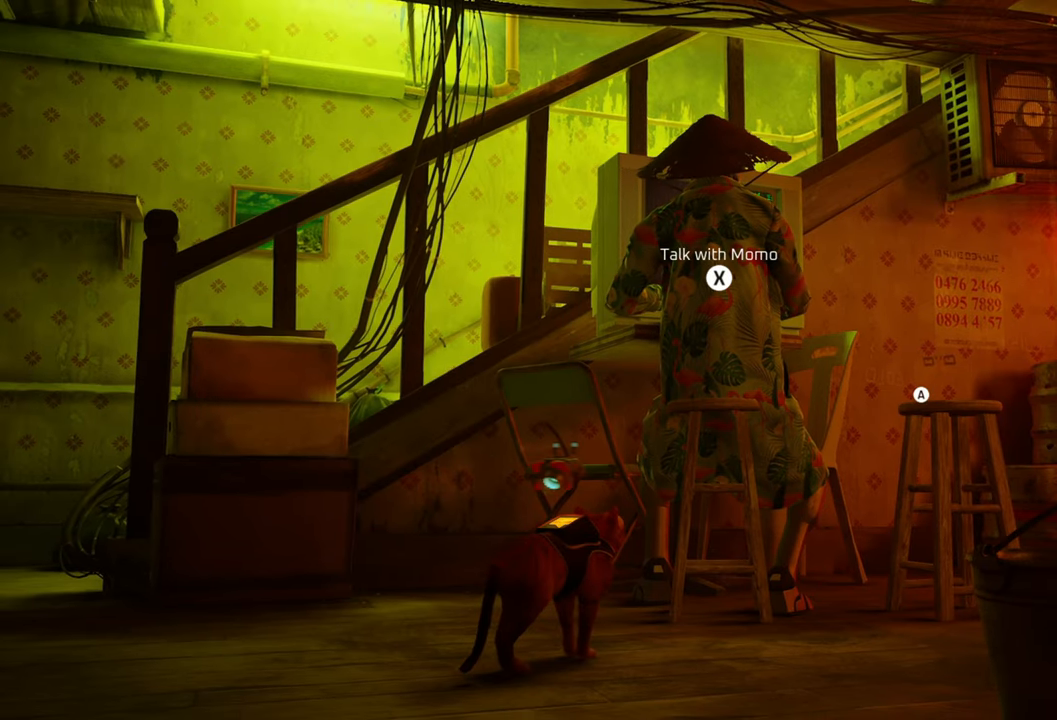
{"buttons": [], "left_stick": "center", "right_stick": "right", "events": [[300, "right_stick", "right"]]}
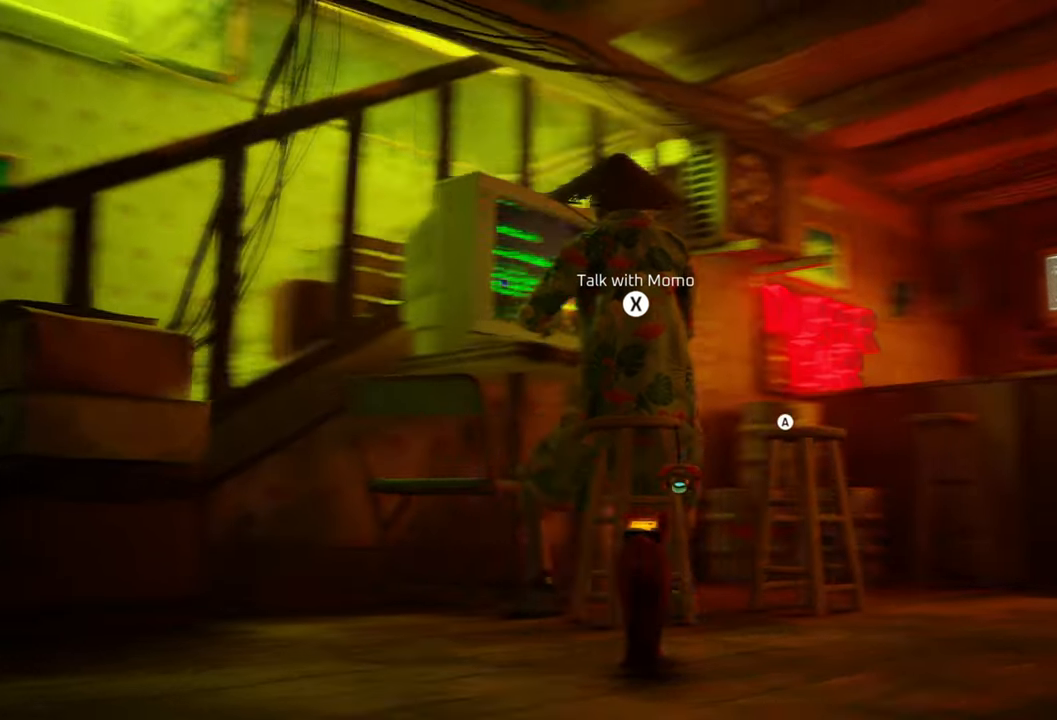
{"buttons": [], "left_stick": "center", "right_stick": "right", "events": []}
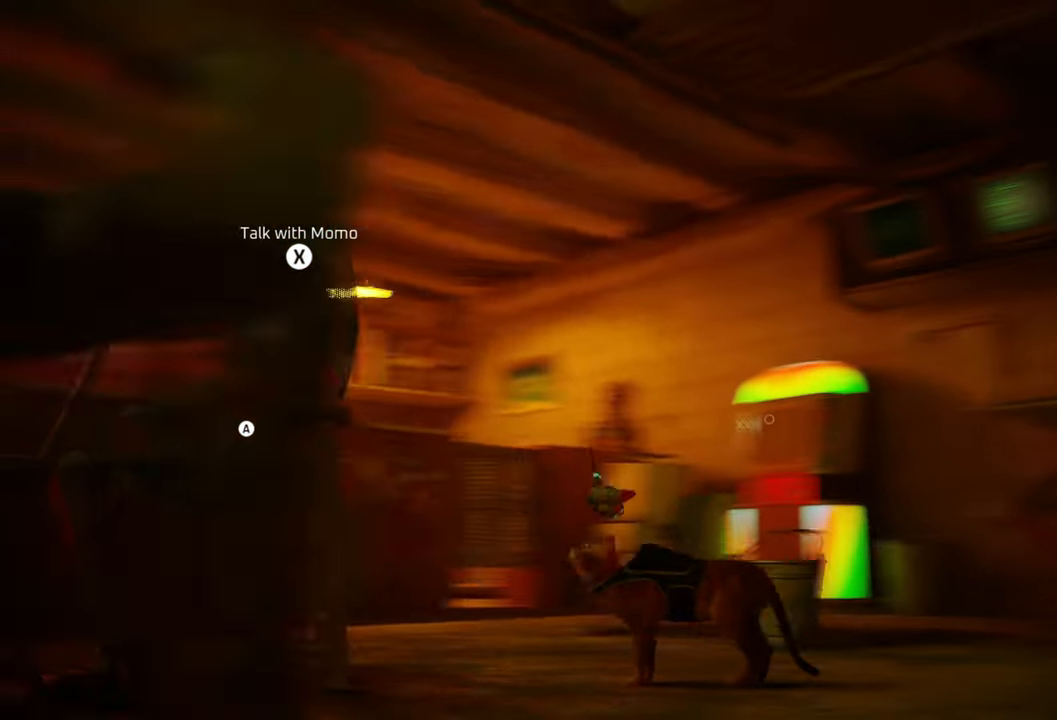
{"buttons": [], "left_stick": "up", "right_stick": "center", "events": [[360, "left_stick", "up"], [360, "right_stick", "center"]]}
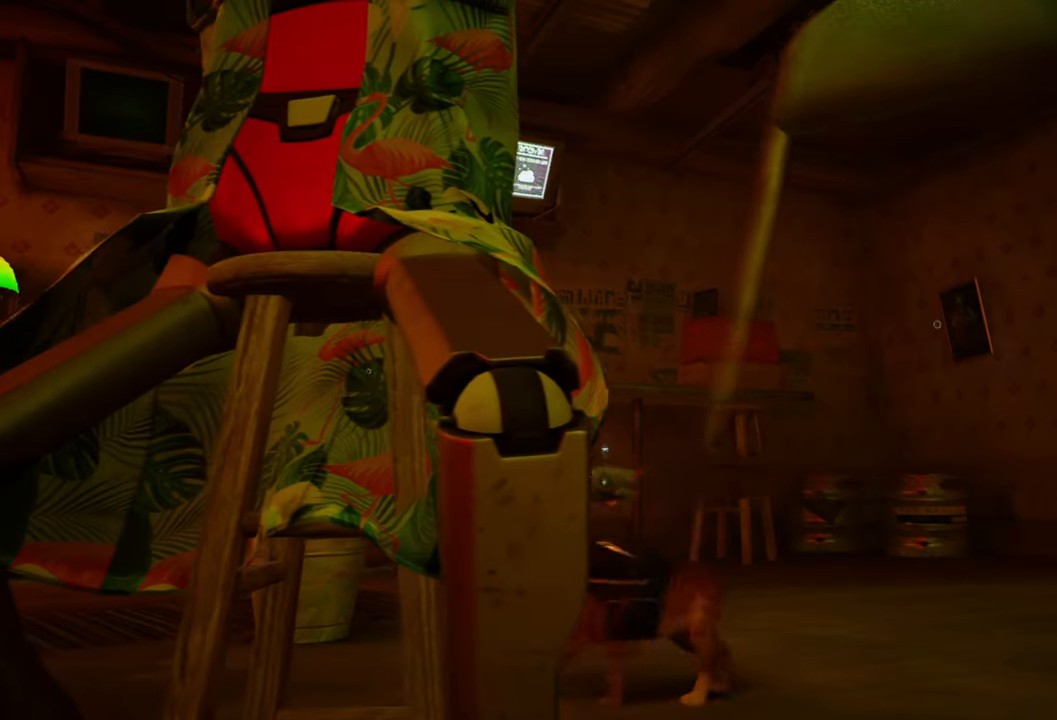
{"buttons": [], "left_stick": "up", "right_stick": "down-right", "events": [[220, "right_stick", "down-right"]]}
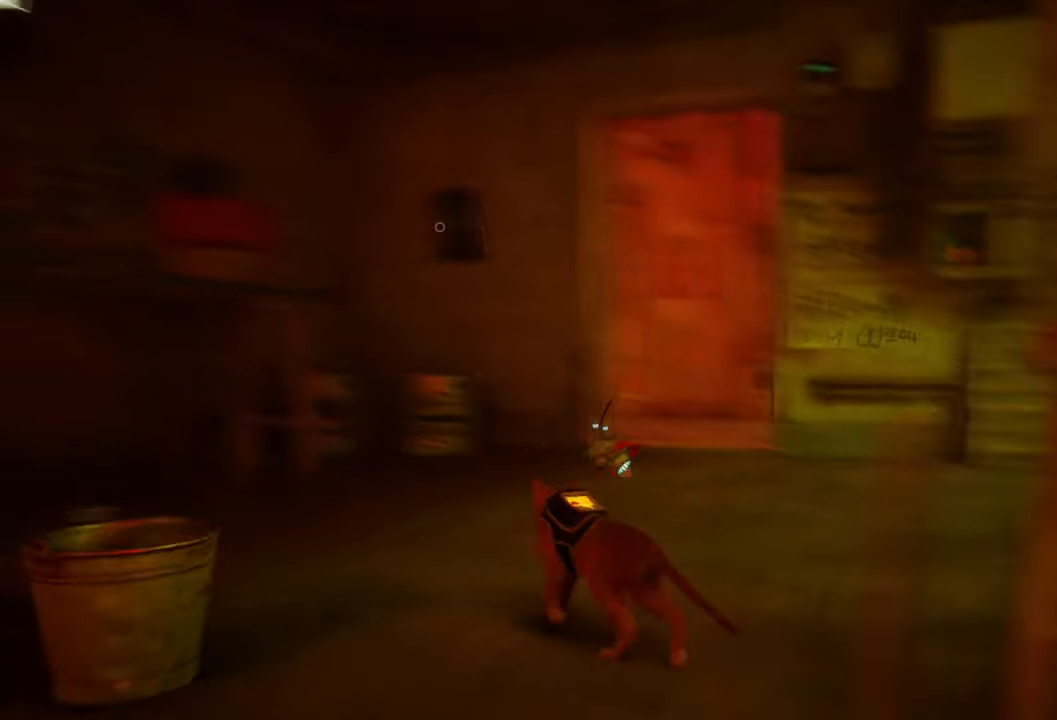
{"buttons": [], "left_stick": "up", "right_stick": "center", "events": [[140, "right_stick", "center"]]}
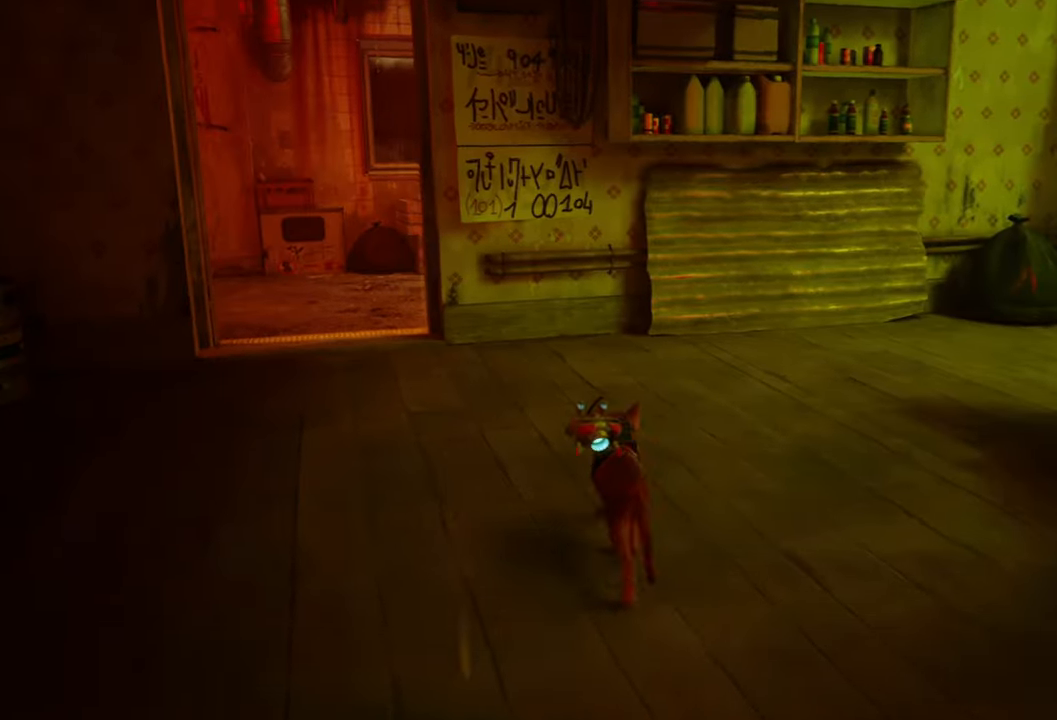
{"buttons": [], "left_stick": "up", "right_stick": "center", "events": [[20, "right_stick", "left"], [220, "right_stick", "center"]]}
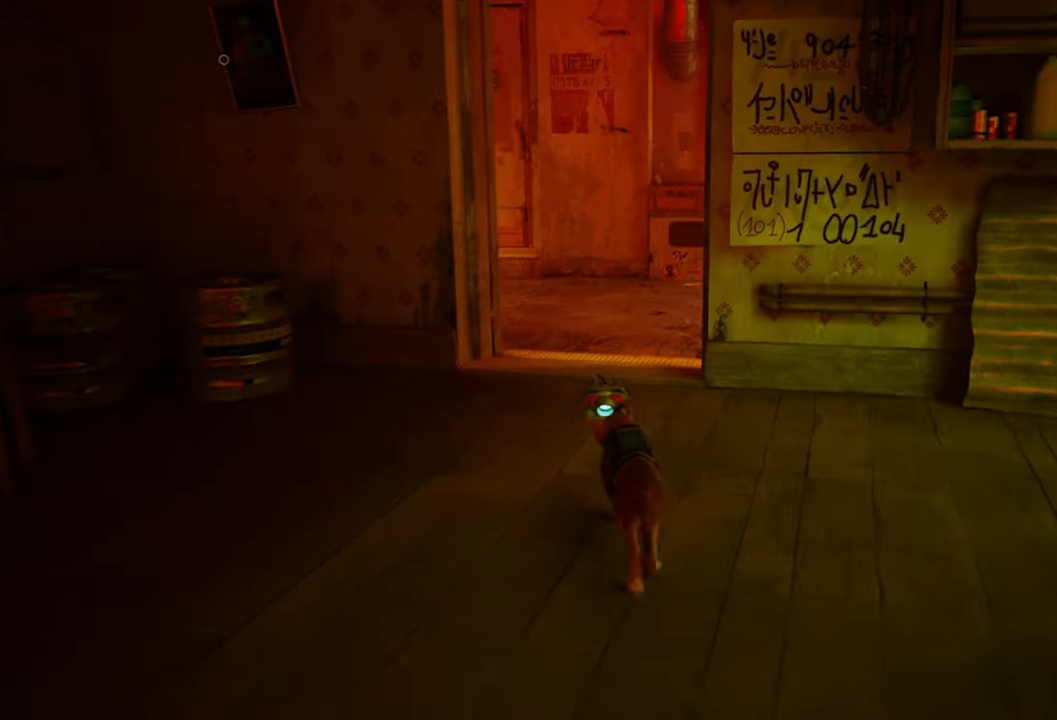
{"buttons": [], "left_stick": "up-right", "right_stick": "down-right", "events": [[320, "left_stick", "up-right"], [480, "right_stick", "down-right"]]}
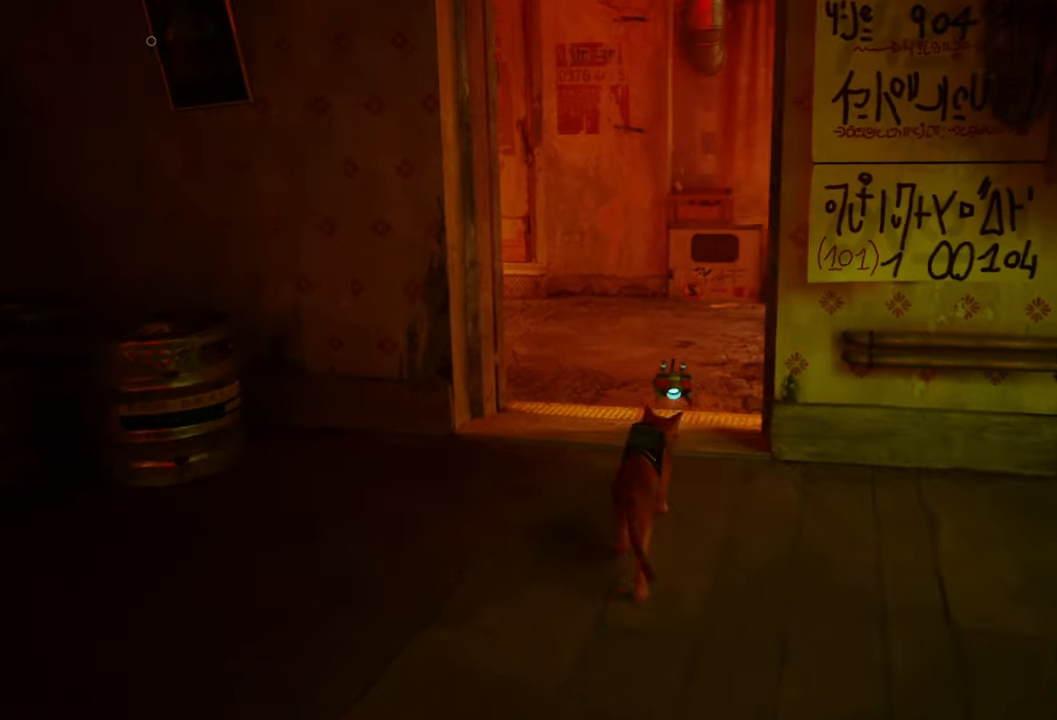
{"buttons": [], "left_stick": "up", "right_stick": "center", "events": [[180, "right_stick", "center"], [380, "left_stick", "up"]]}
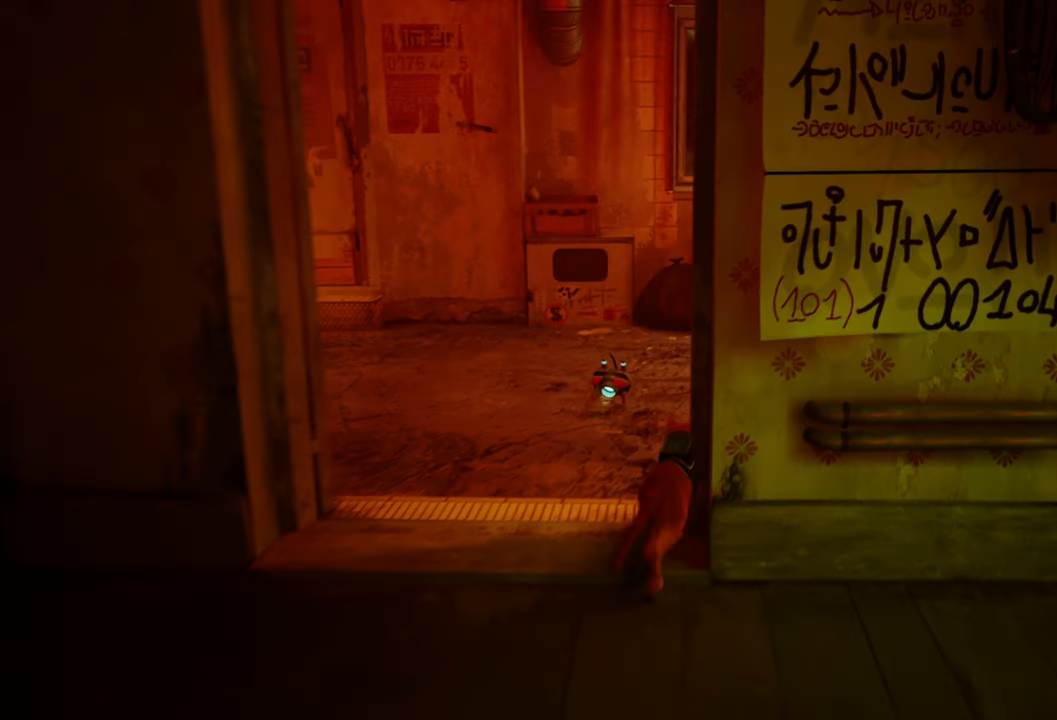
{"buttons": ["R2"], "left_stick": "up", "right_stick": "center", "events": [[400, "R2", "down"]]}
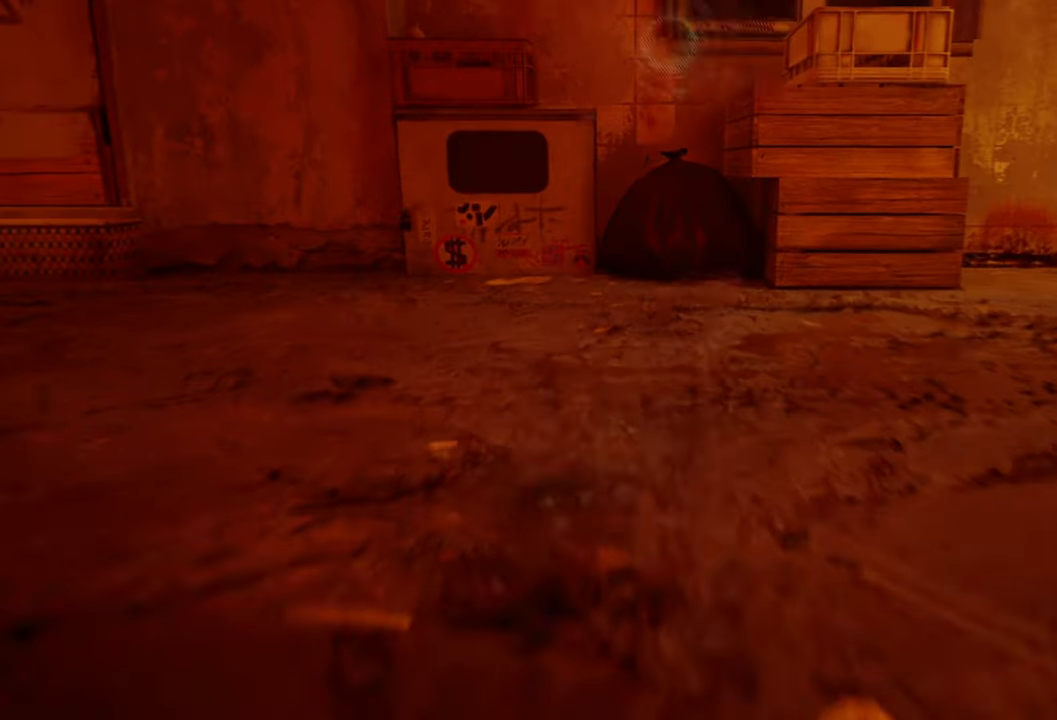
{"buttons": ["R2"], "left_stick": "up", "right_stick": "right", "events": [[140, "right_stick", "right"]]}
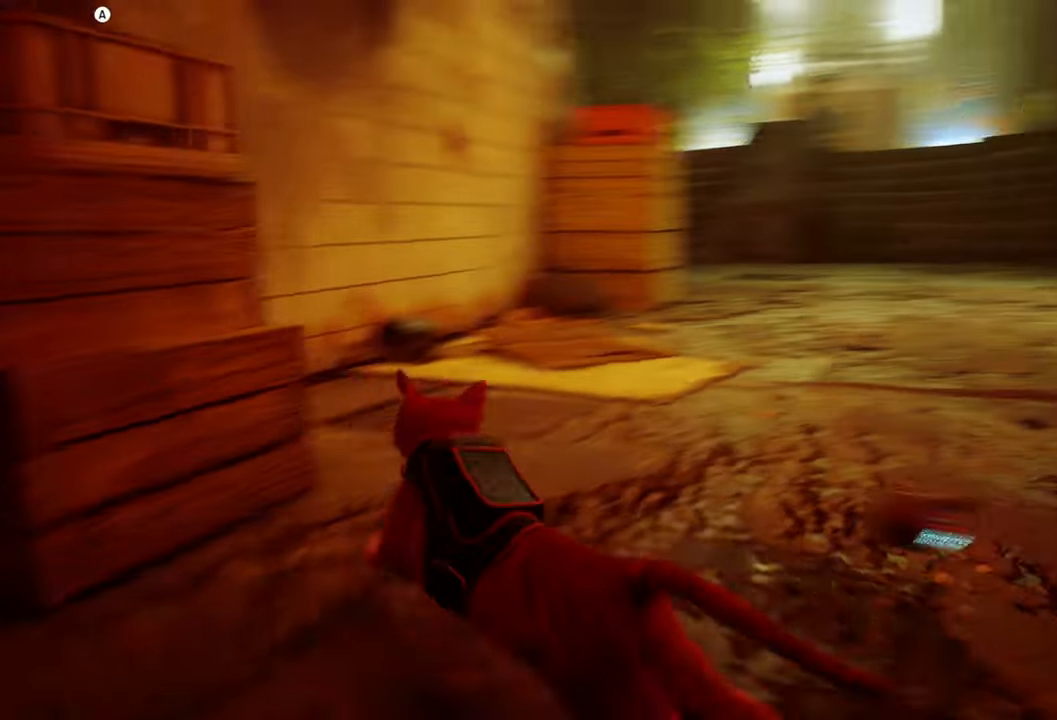
{"buttons": ["R2"], "left_stick": "up", "right_stick": "center", "events": [[40, "right_stick", "center"], [340, "right_stick", "right"], [420, "right_stick", "center"]]}
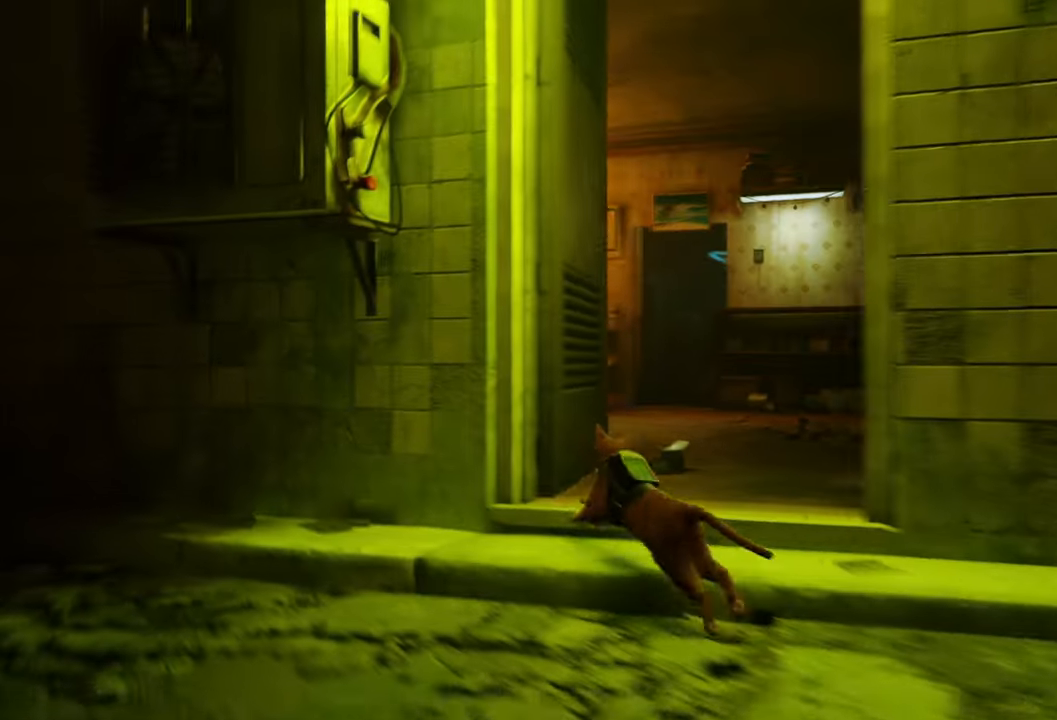
{"buttons": ["R2"], "left_stick": "up", "right_stick": "center", "events": []}
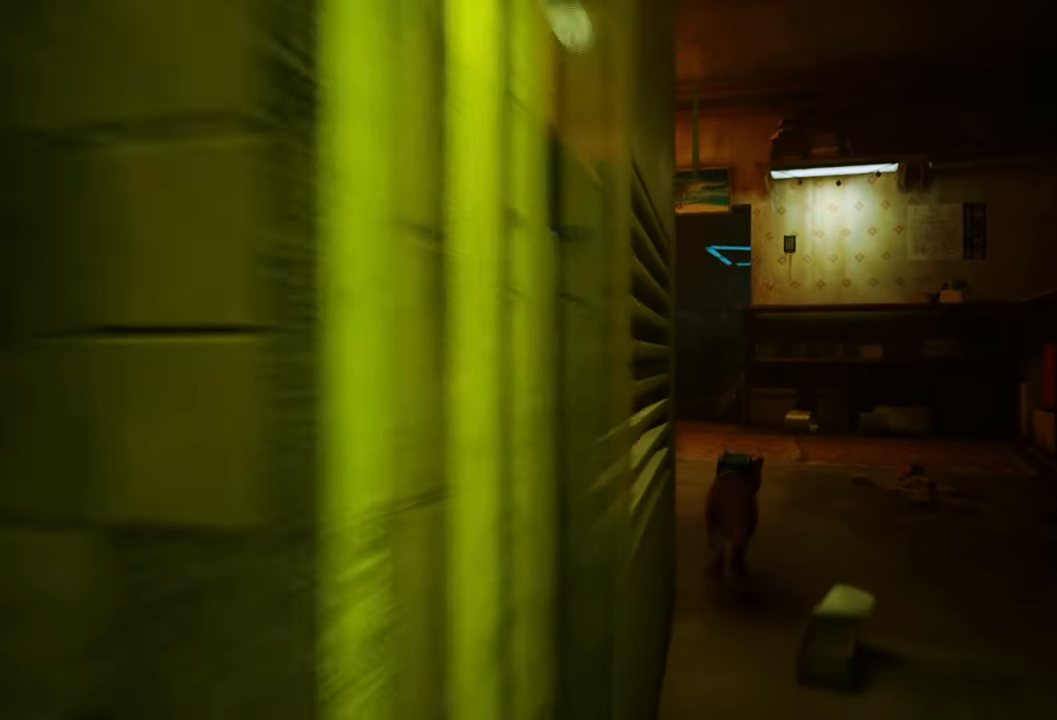
{"buttons": [], "left_stick": "center", "right_stick": "left", "events": [[100, "left_stick", "center"], [160, "right_stick", "left"], [320, "R2", "up"]]}